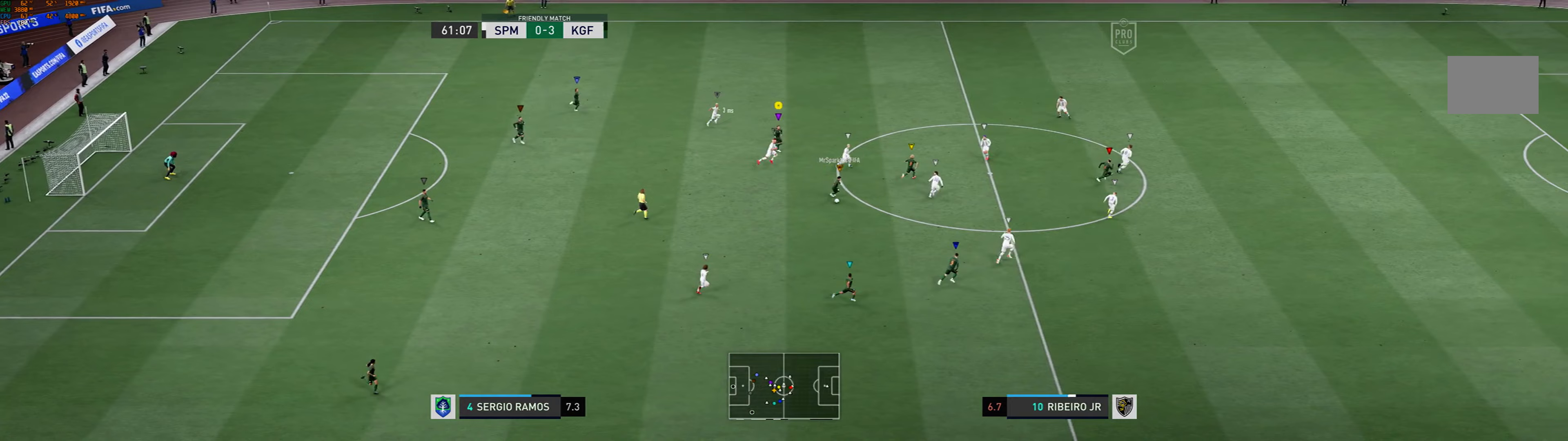
Gameplay with a controller (Xbox layout); each line is a JSON object with the inputs held at the frame after it (dt_ms = milliseconds from this image to that frame). "events" lists button and stick changes between this image and that frame as [ms after this image, input, new state], when the widget could be followed in between. Not read: L3 R3 right_stick.
{"dt_ms": 500, "buttons": [], "left_stick": "right", "events": [[167, "left_stick", "right"], [200, "L2", "up"]]}
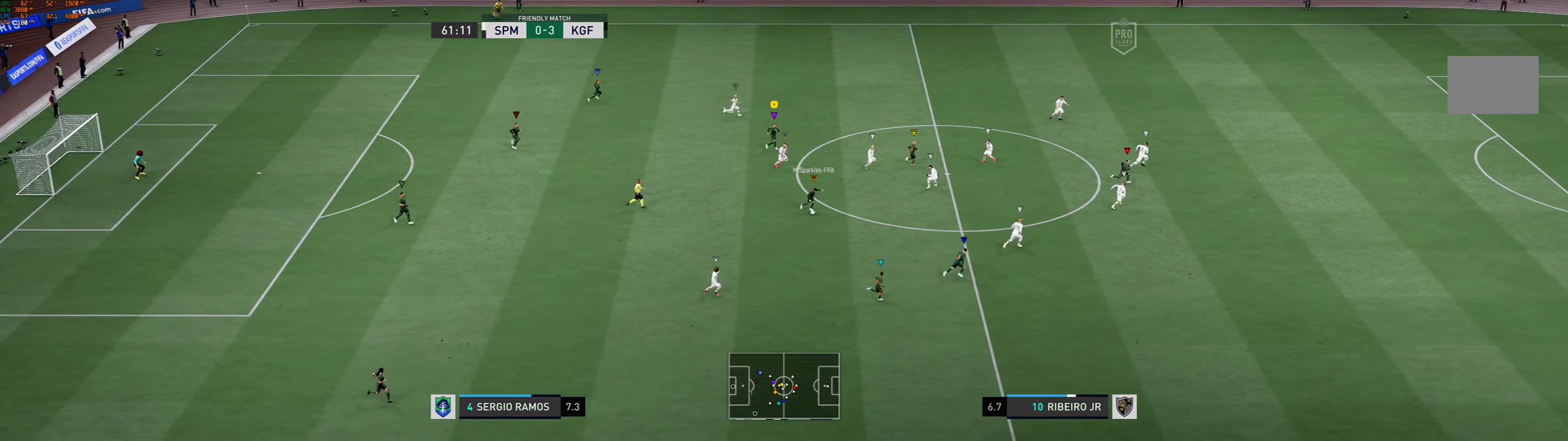
{"dt_ms": 500, "buttons": [], "left_stick": "right", "events": []}
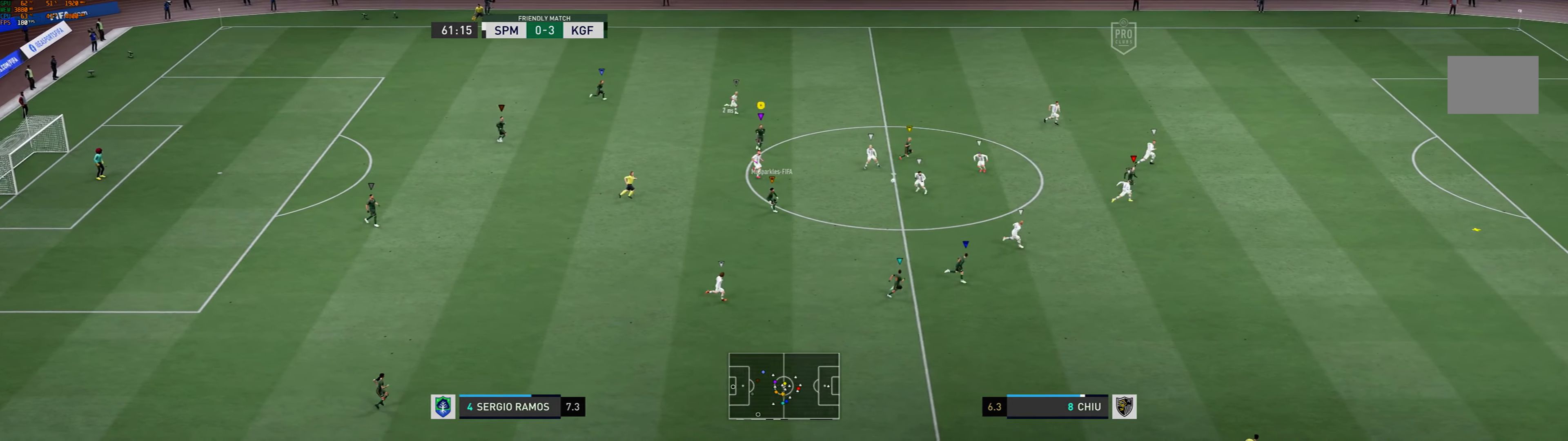
{"dt_ms": 500, "buttons": [], "left_stick": "right", "events": []}
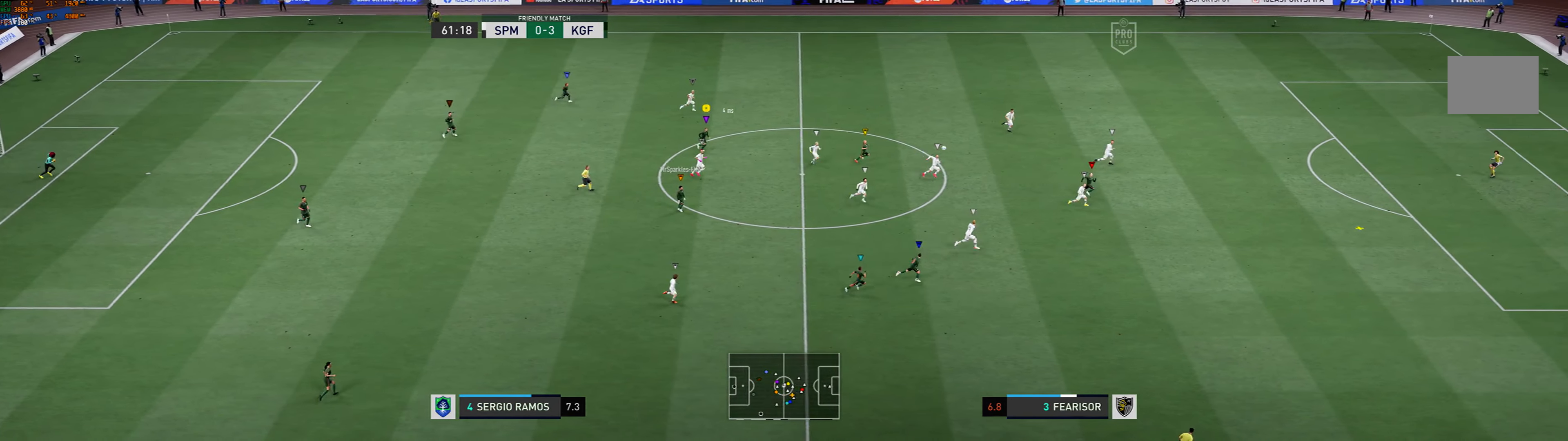
{"dt_ms": 500, "buttons": [], "left_stick": "right", "events": []}
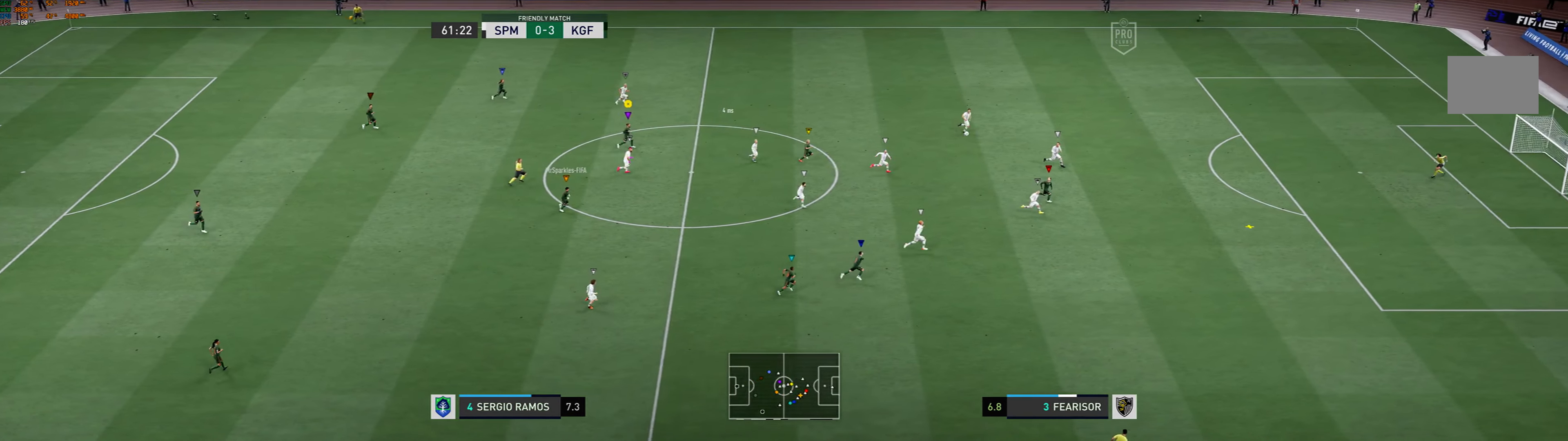
{"dt_ms": 500, "buttons": [], "left_stick": "right", "events": []}
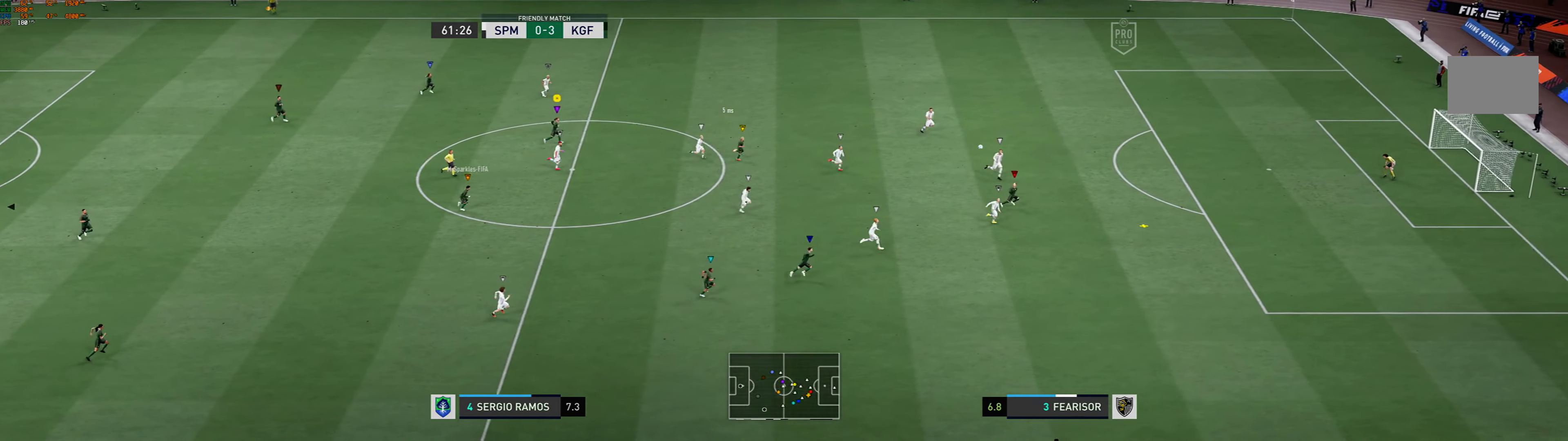
{"dt_ms": 500, "buttons": [], "left_stick": "right", "events": []}
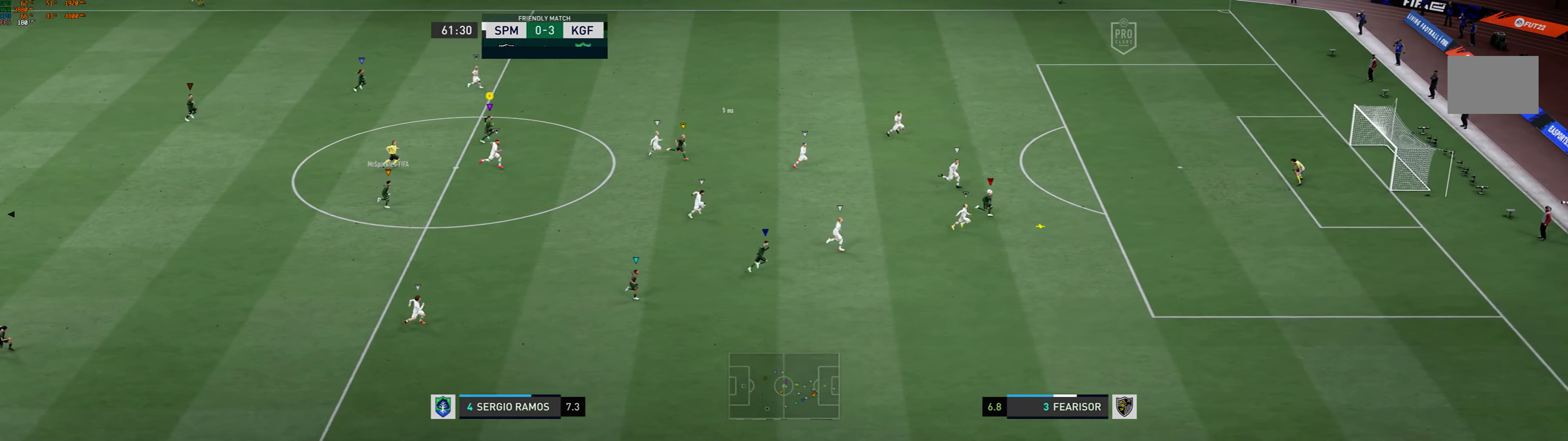
{"dt_ms": 500, "buttons": [], "left_stick": "right", "events": []}
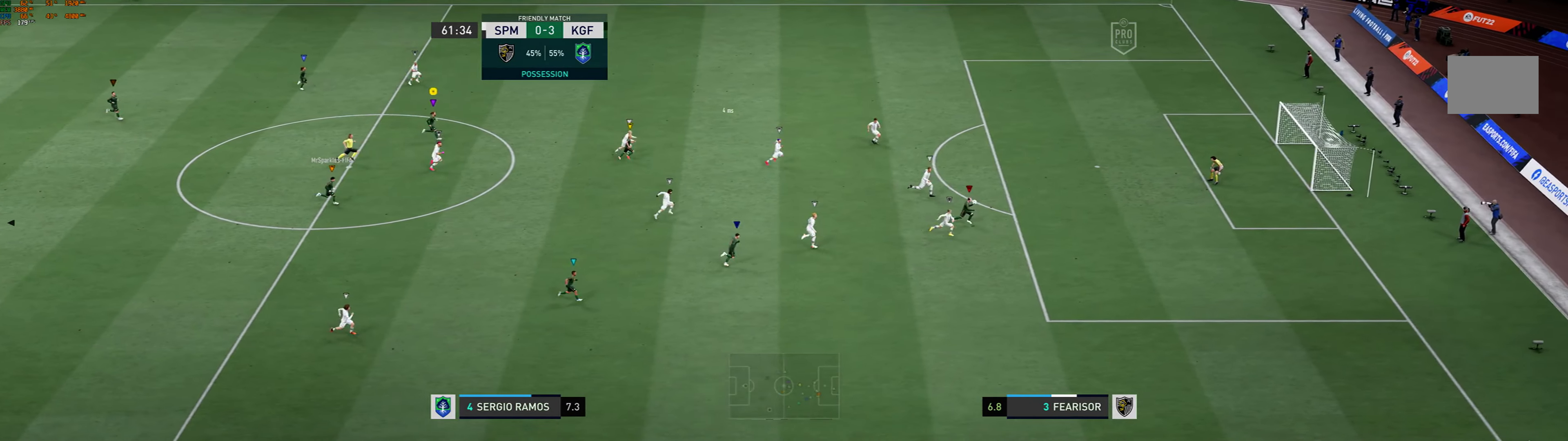
{"dt_ms": 500, "buttons": [], "left_stick": "right", "events": []}
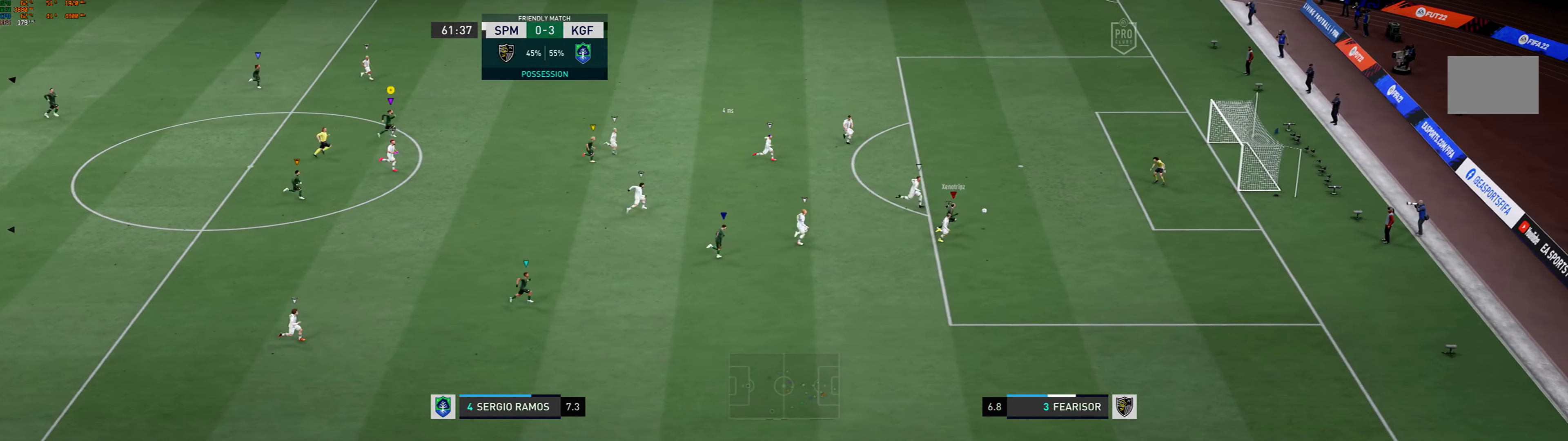
{"dt_ms": 500, "buttons": [], "left_stick": "right", "events": []}
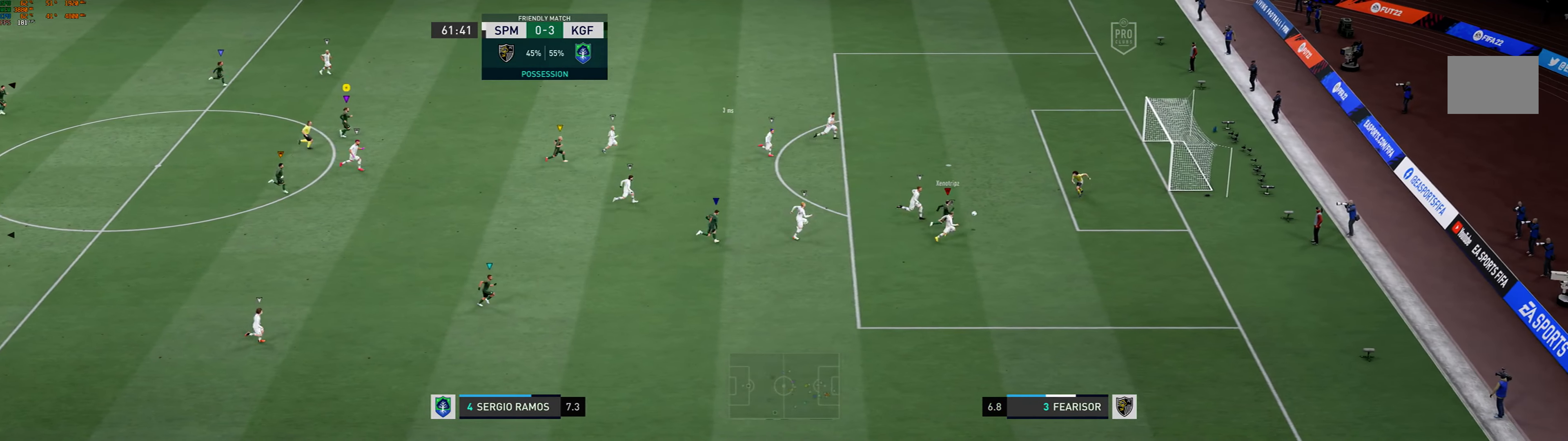
{"dt_ms": 500, "buttons": [], "left_stick": "center", "events": [[100, "left_stick", "center"]]}
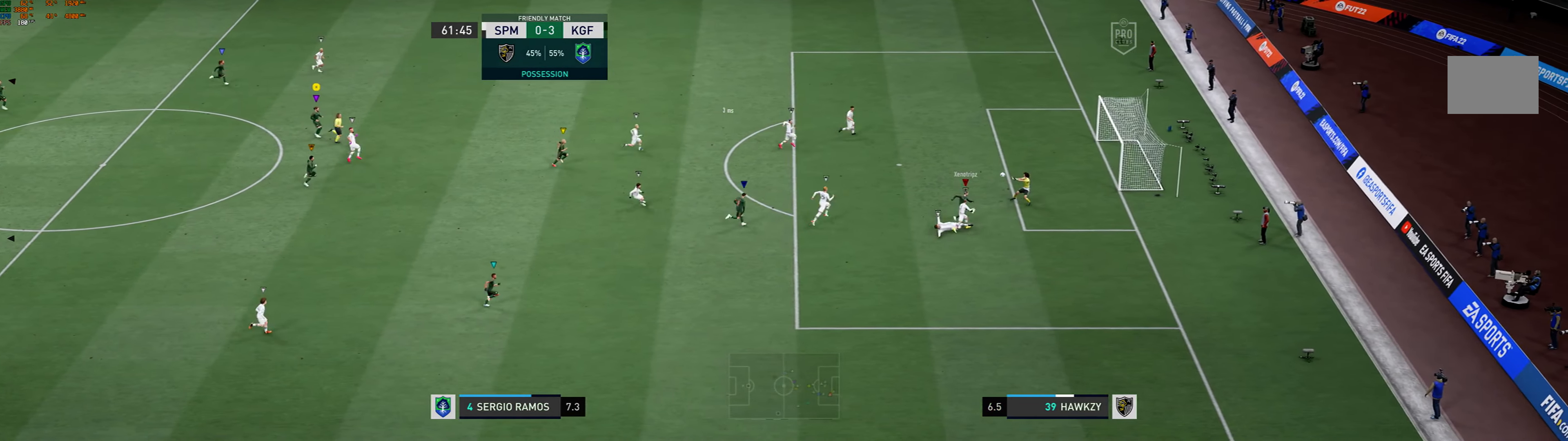
{"dt_ms": 500, "buttons": [], "left_stick": "center", "events": []}
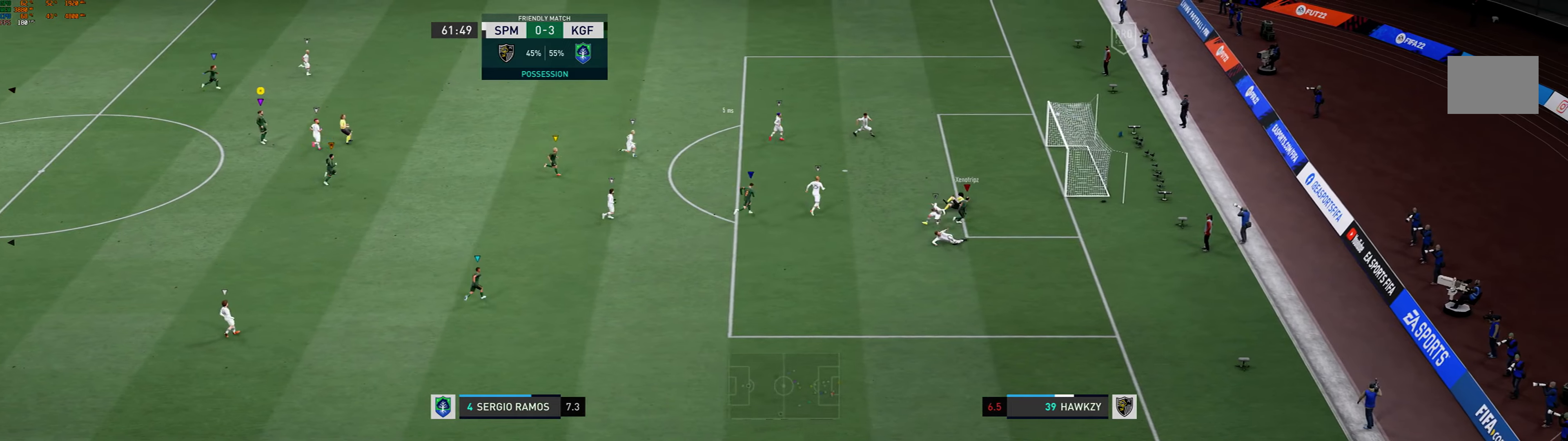
{"dt_ms": 500, "buttons": [], "left_stick": "center", "events": []}
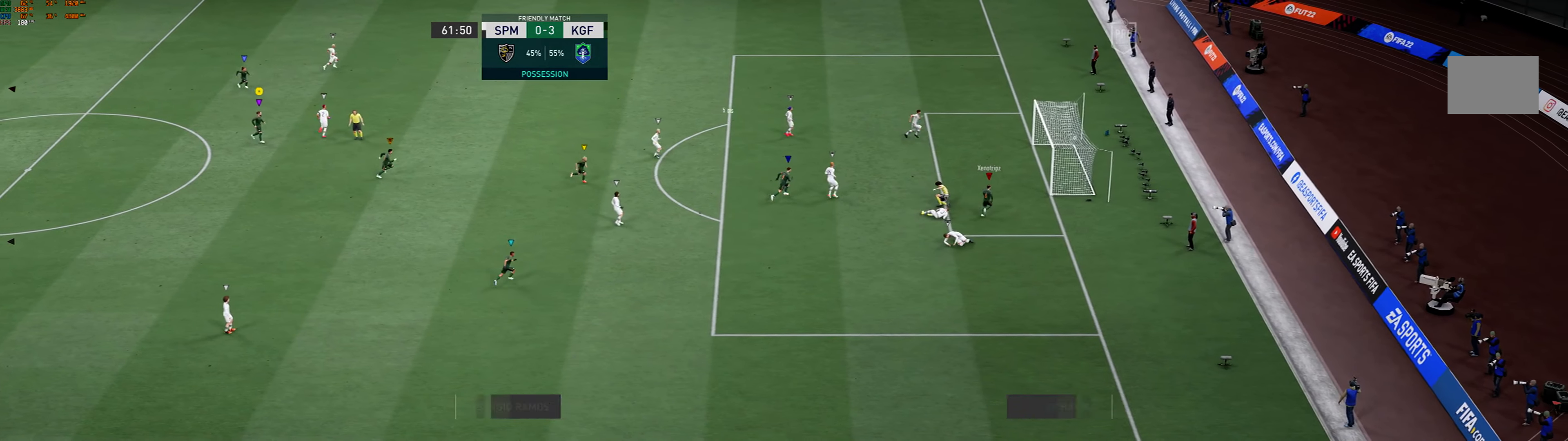
{"dt_ms": 500, "buttons": [], "left_stick": "center", "events": []}
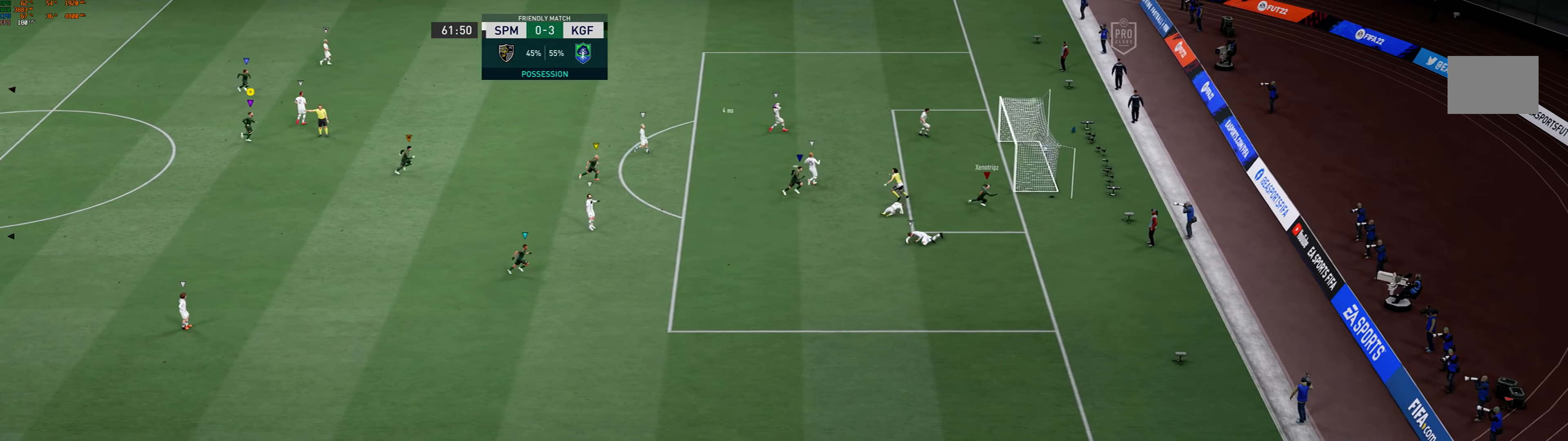
{"dt_ms": 500, "buttons": [], "left_stick": "center", "events": []}
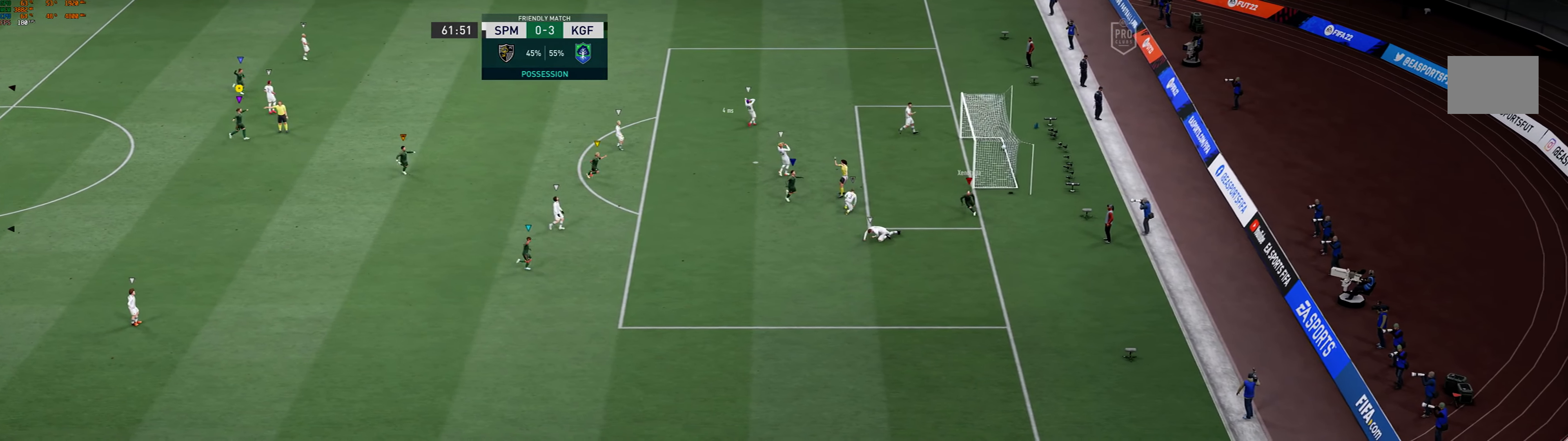
{"dt_ms": 500, "buttons": [], "left_stick": "center", "events": []}
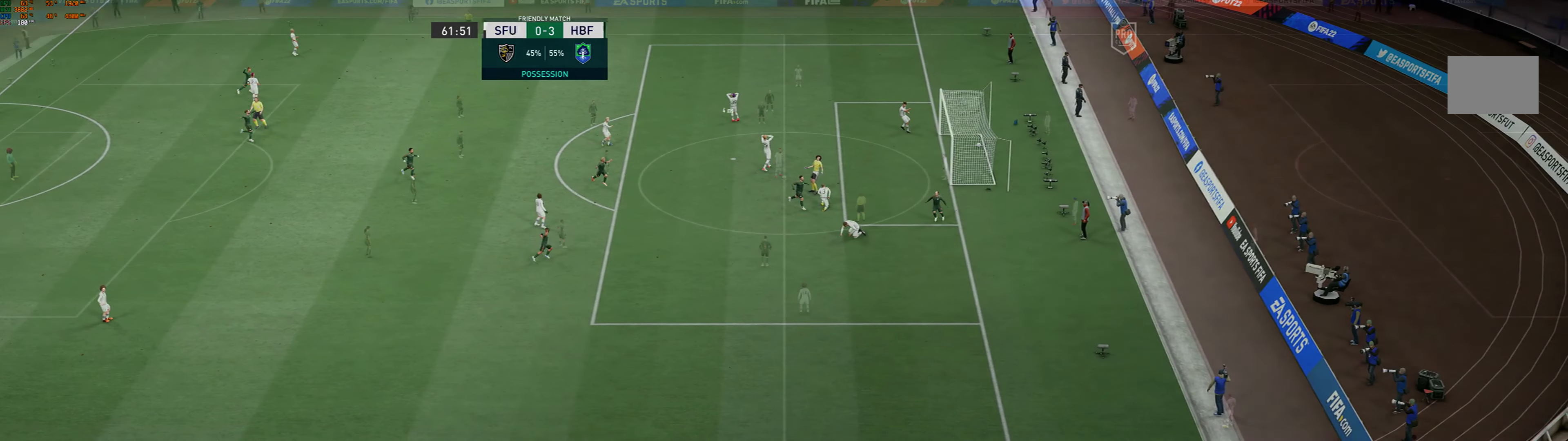
{"dt_ms": 500, "buttons": [], "left_stick": "center", "events": []}
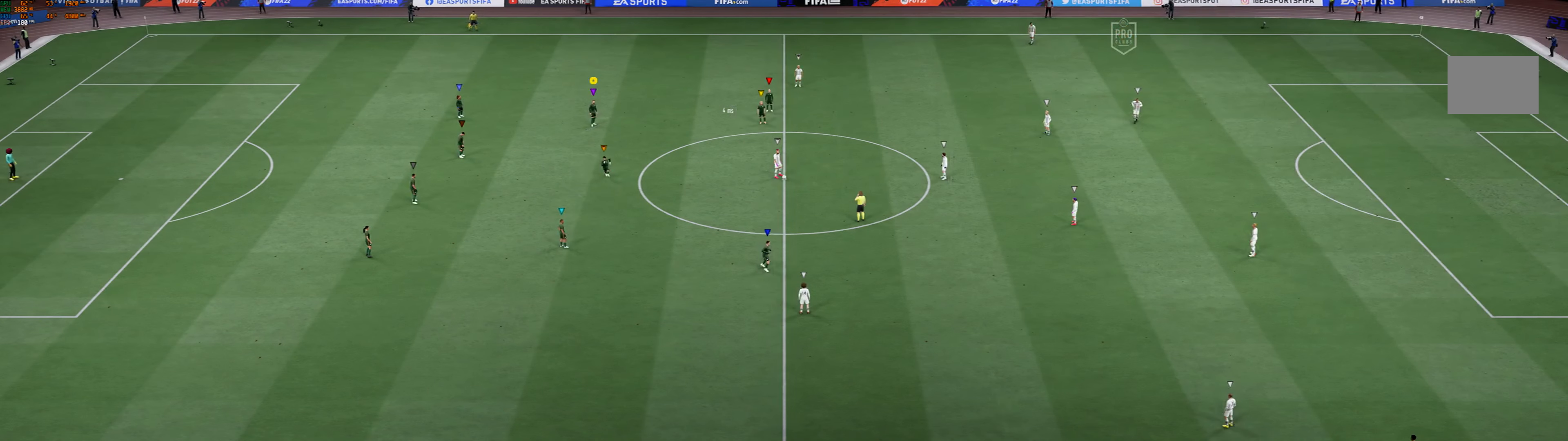
{"dt_ms": 500, "buttons": [], "left_stick": "center", "events": []}
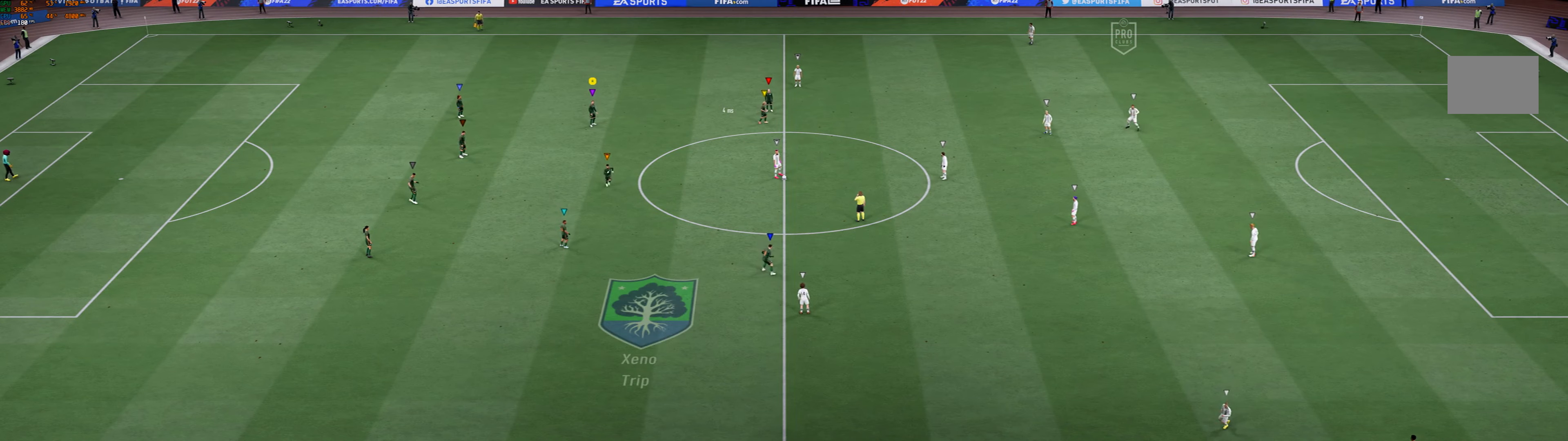
{"dt_ms": 500, "buttons": [], "left_stick": "right", "events": [[466, "left_stick", "right"]]}
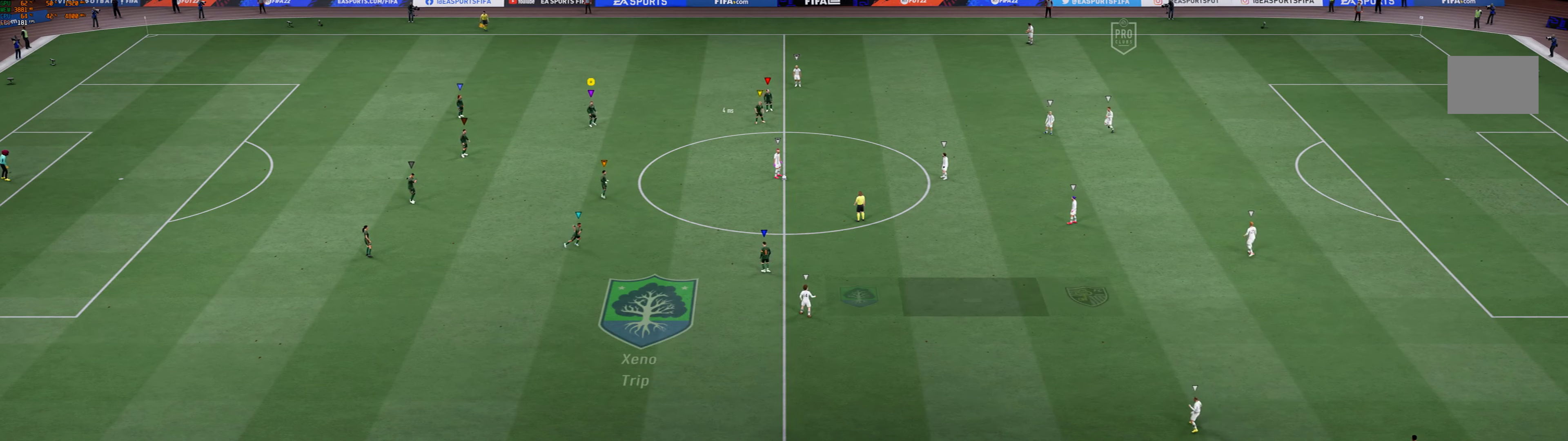
{"dt_ms": 1000, "buttons": [], "left_stick": "down-right"}
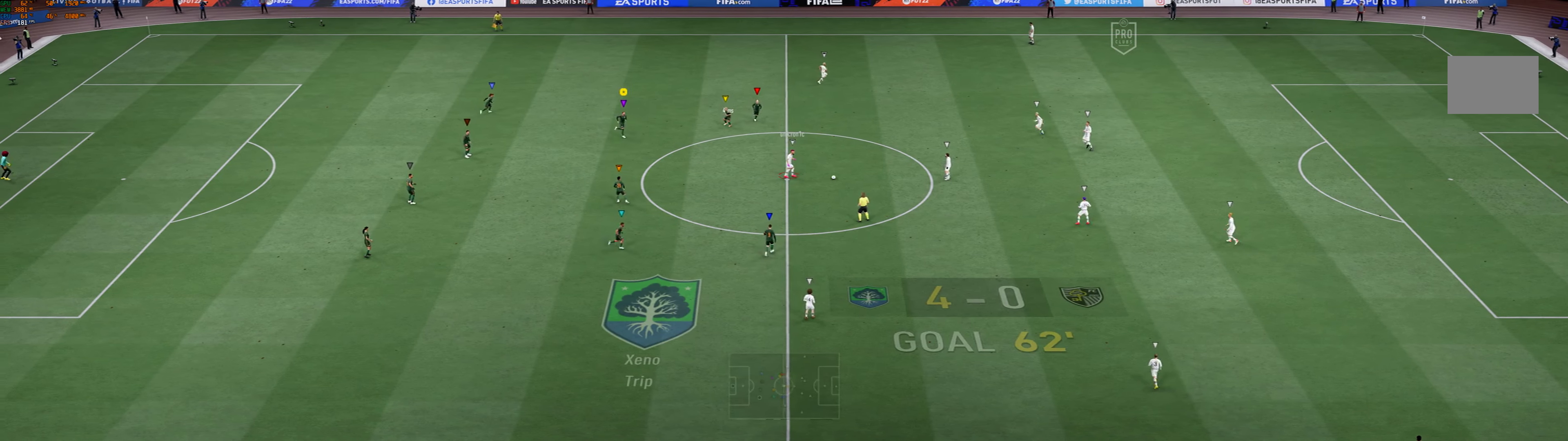
{"dt_ms": 500, "buttons": [], "left_stick": "down-right", "events": []}
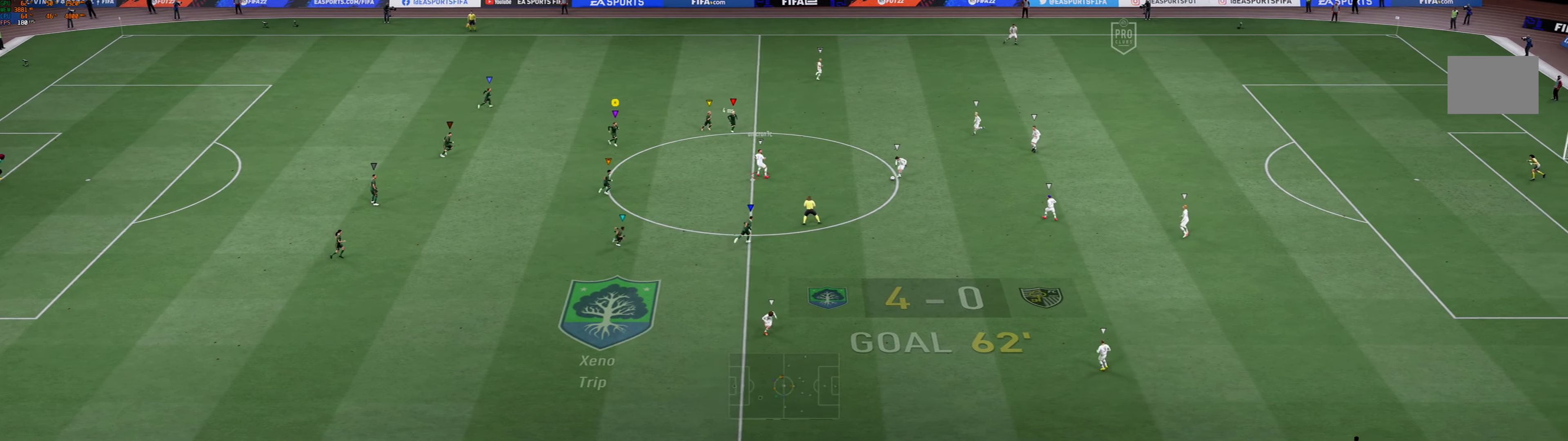
{"dt_ms": 500, "buttons": [], "left_stick": "down-right", "events": [[33, "R1", "down"], [167, "R1", "up"]]}
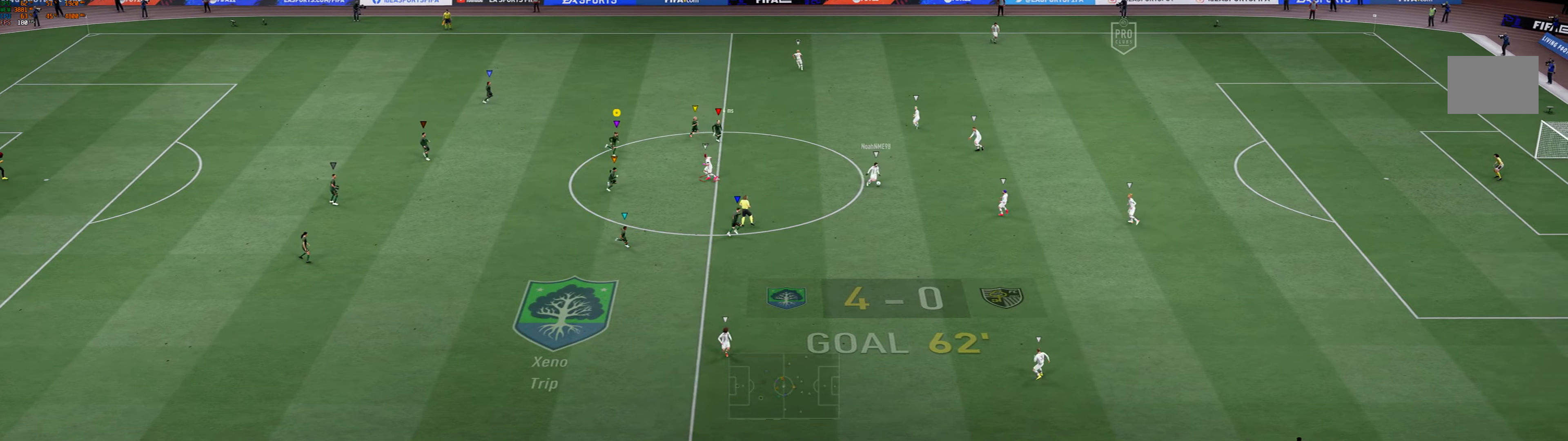
{"dt_ms": 500, "buttons": [], "left_stick": "down-right", "events": [[200, "left_stick", "center"], [500, "left_stick", "down-right"]]}
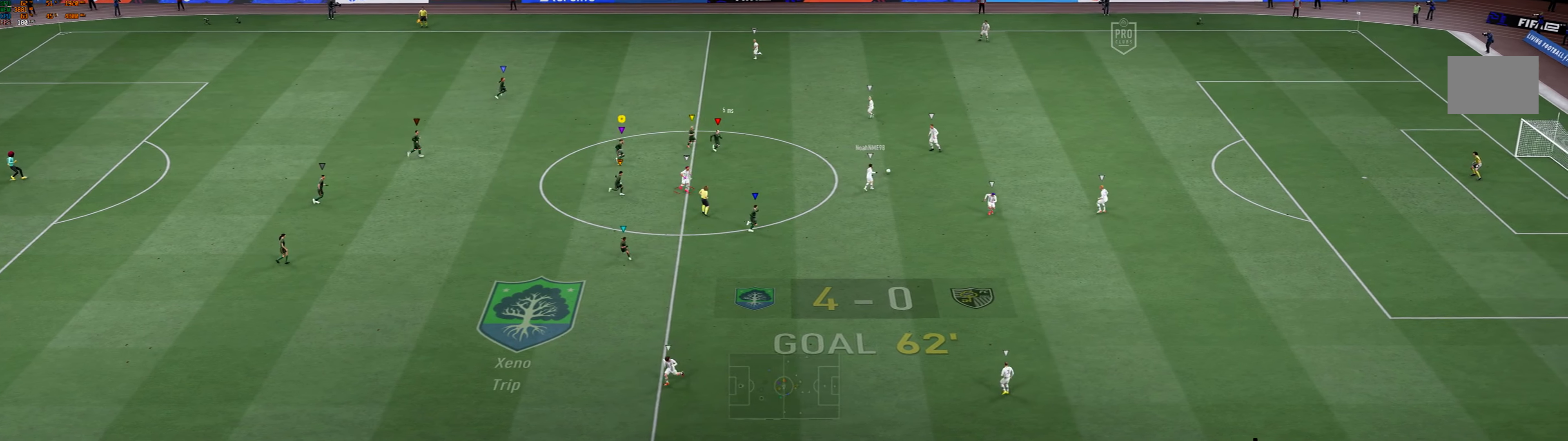
{"dt_ms": 500, "buttons": [], "left_stick": "up-right", "events": [[334, "left_stick", "right"], [500, "left_stick", "up-right"]]}
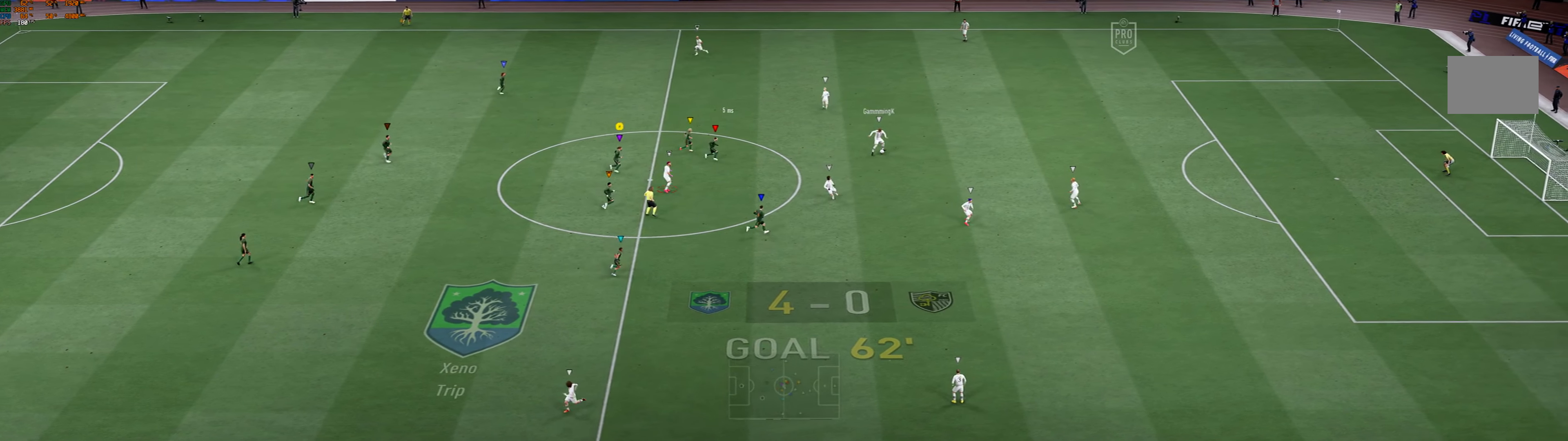
{"dt_ms": 500, "buttons": [], "left_stick": "up", "events": [[334, "left_stick", "up"]]}
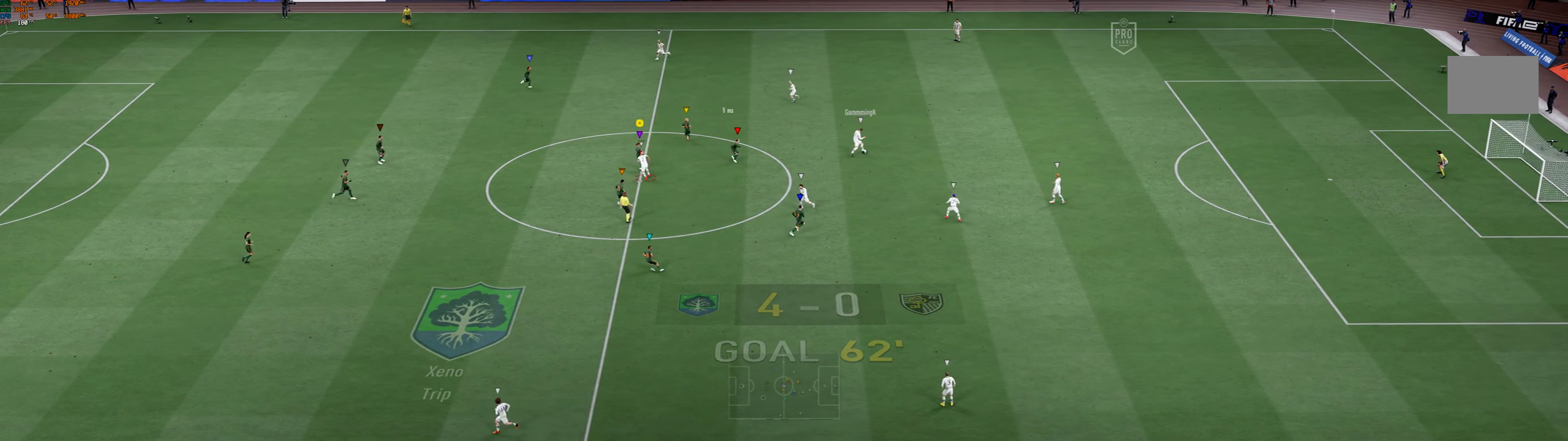
{"dt_ms": 500, "buttons": ["L2"], "left_stick": "up"}
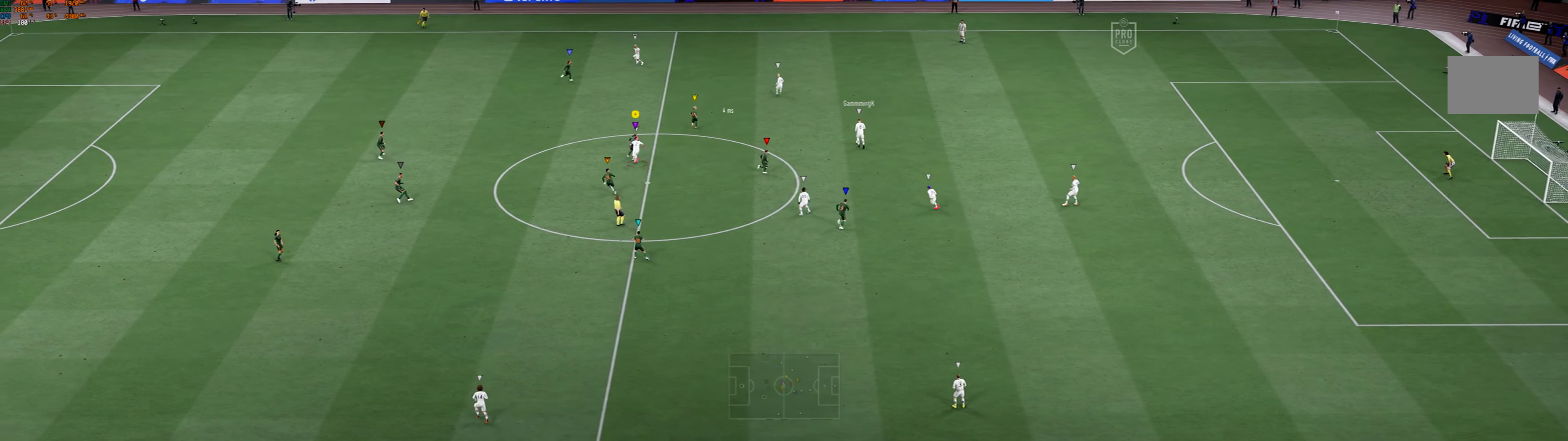
{"dt_ms": 500, "buttons": [], "left_stick": "up", "events": [[400, "L2", "up"]]}
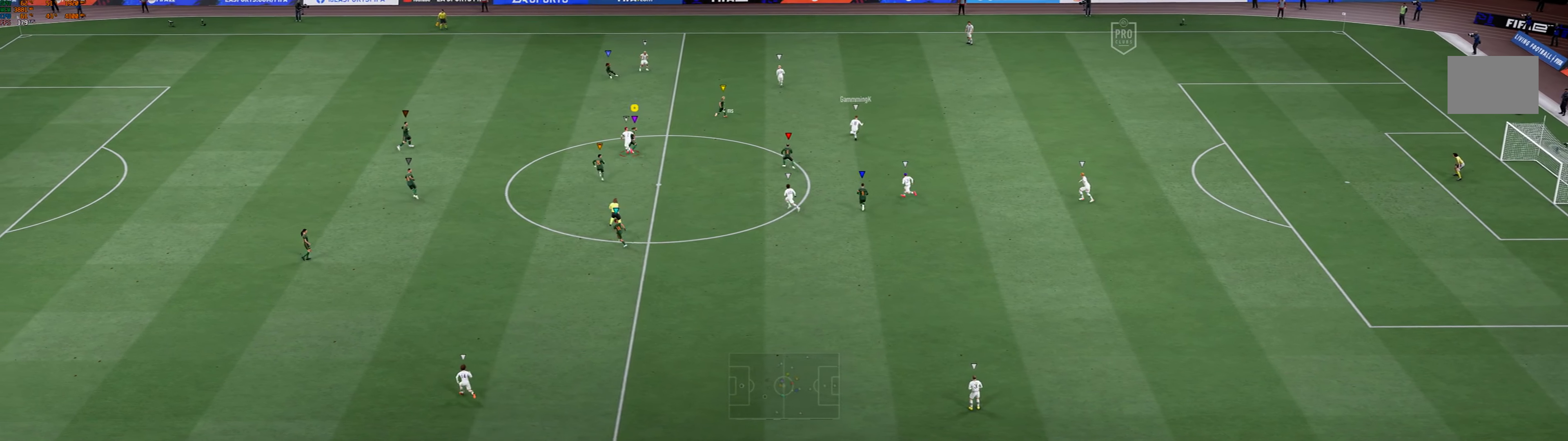
{"dt_ms": 500, "buttons": ["L2"], "left_stick": "up", "events": [[134, "L2", "down"]]}
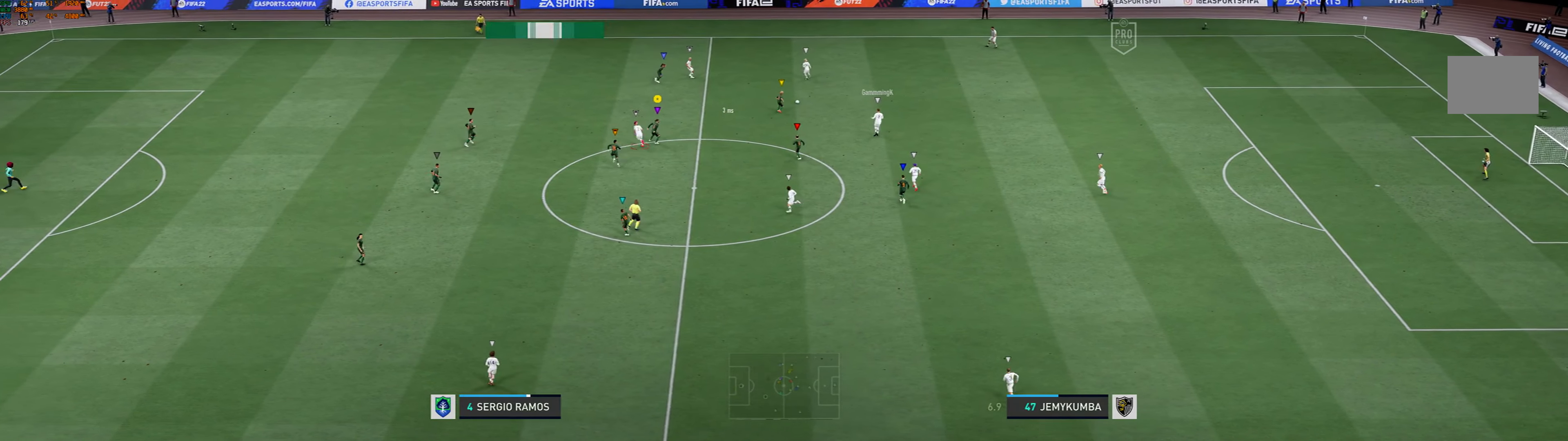
{"dt_ms": 500, "buttons": ["R1"], "left_stick": "up", "events": [[234, "L2", "up"], [467, "R1", "down"]]}
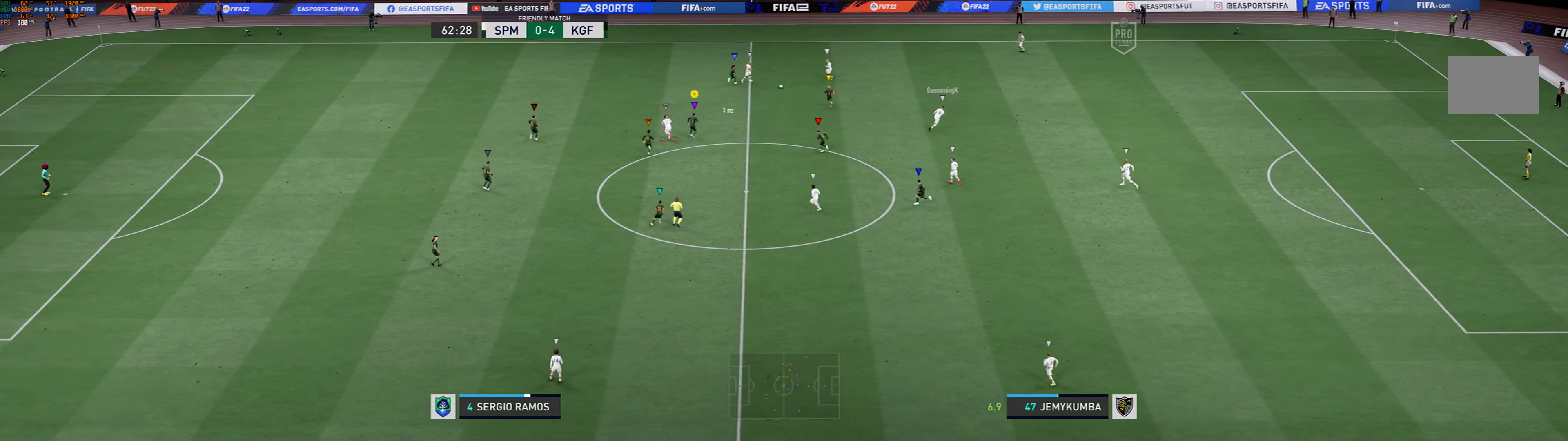
{"dt_ms": 500, "buttons": [], "left_stick": "up", "events": [[234, "R1", "up"]]}
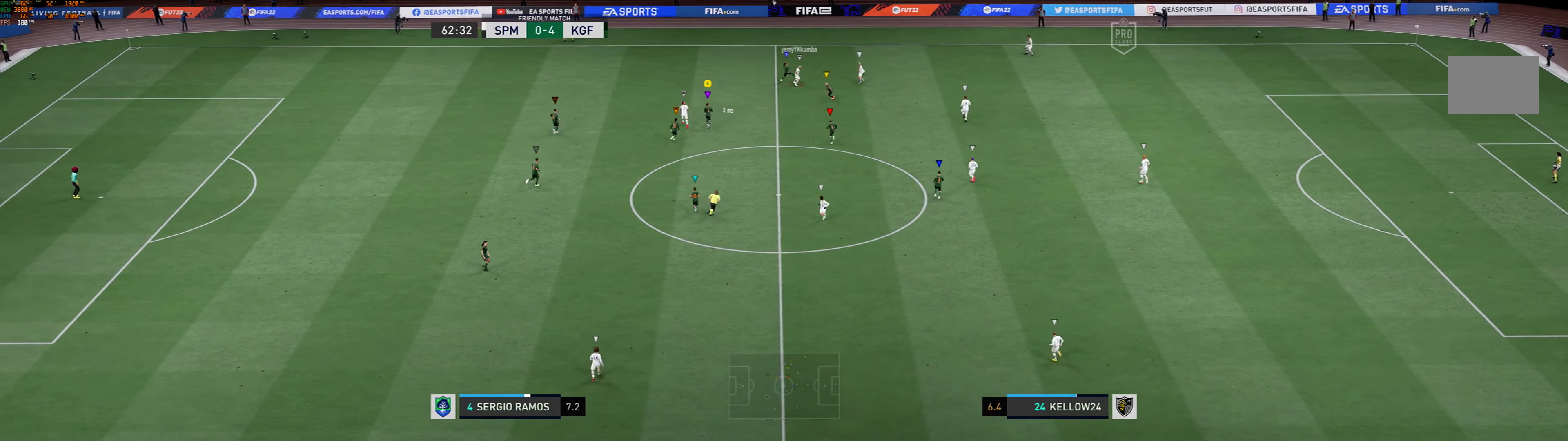
{"dt_ms": 500, "buttons": [], "left_stick": "up", "events": []}
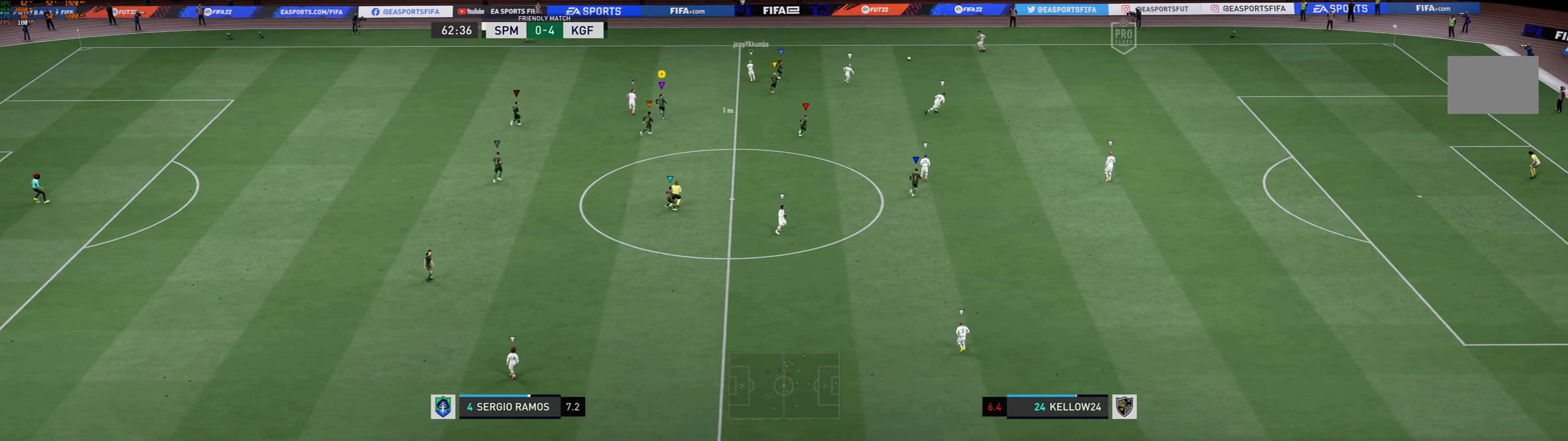
{"dt_ms": 500, "buttons": [], "left_stick": "right", "events": [[167, "left_stick", "up-right"], [500, "left_stick", "right"]]}